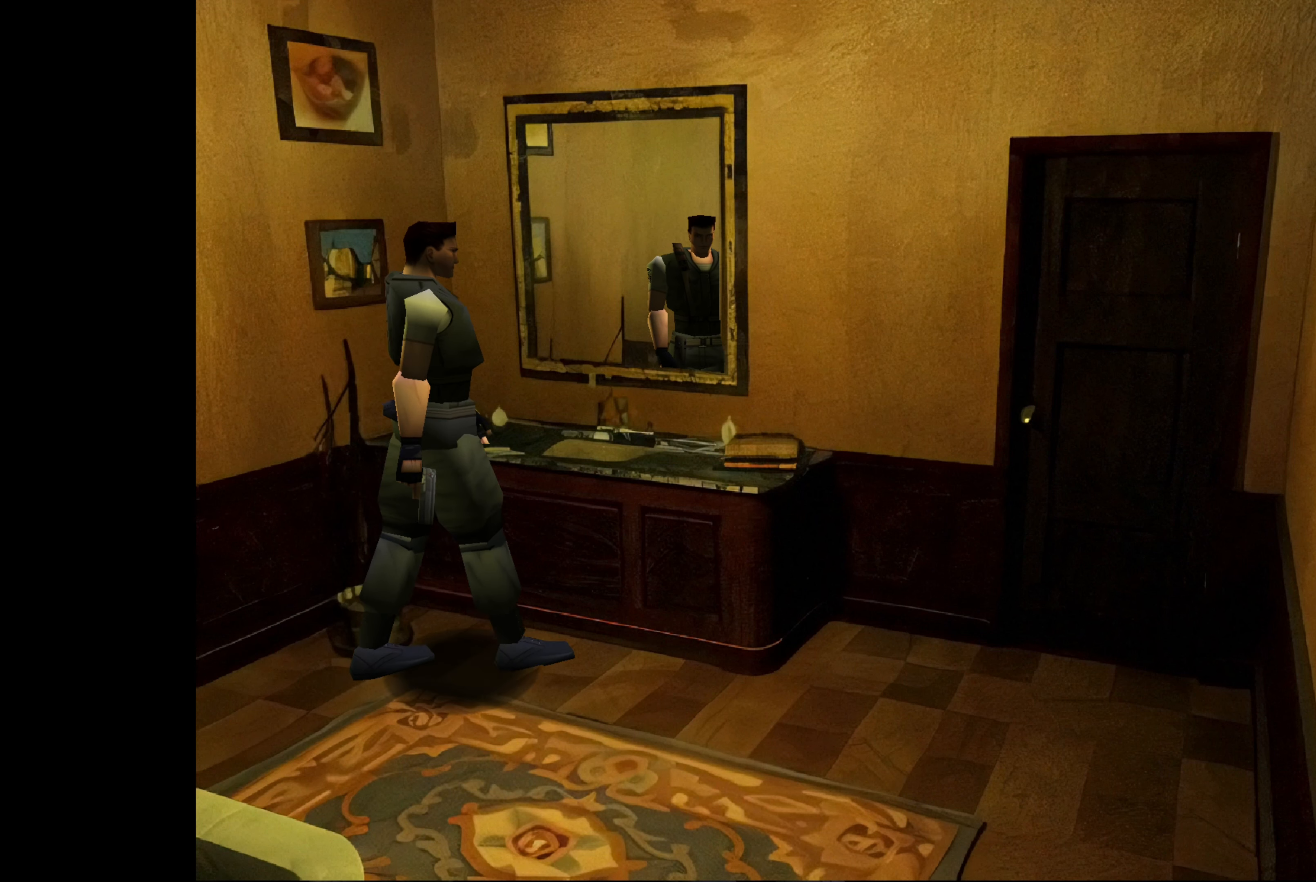
Gameplay with a controller (PlayStation layout); each line is a JSON object with the inputs held at the frame after it. "events" lists button and stick changes between this image and that frame as [ms after this image, input, new state], when the widget could be followed in between. Not read: L2 L3 R2 R3.
{"buttons": ["CROSS"], "left_stick": "up-left", "right_stick": "center", "events": [[384, "CROSS", "down"], [433, "left_stick", "up-left"]]}
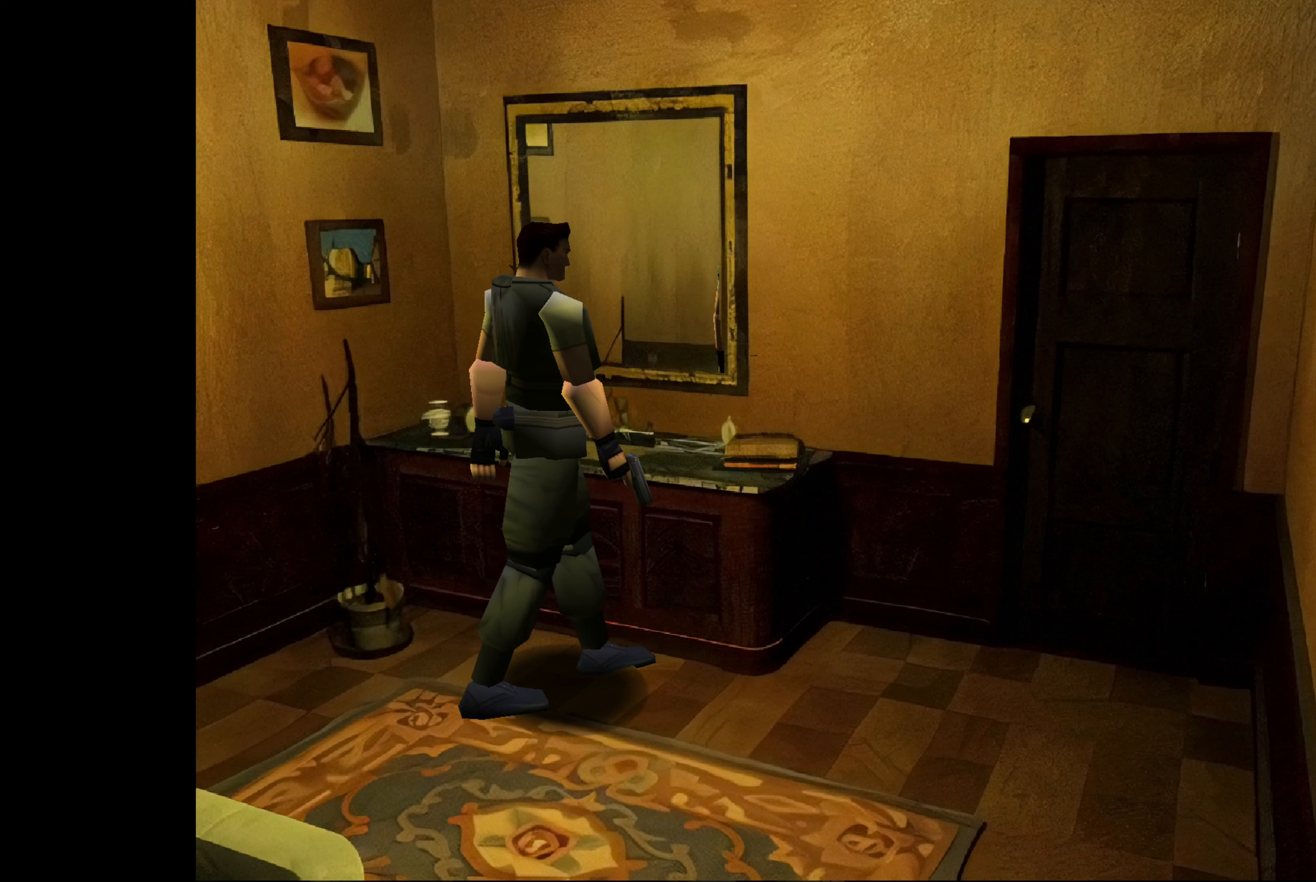
{"buttons": ["CROSS"], "left_stick": "center", "right_stick": "center", "events": [[66, "CROSS", "up"], [450, "CROSS", "down"], [450, "left_stick", "center"]]}
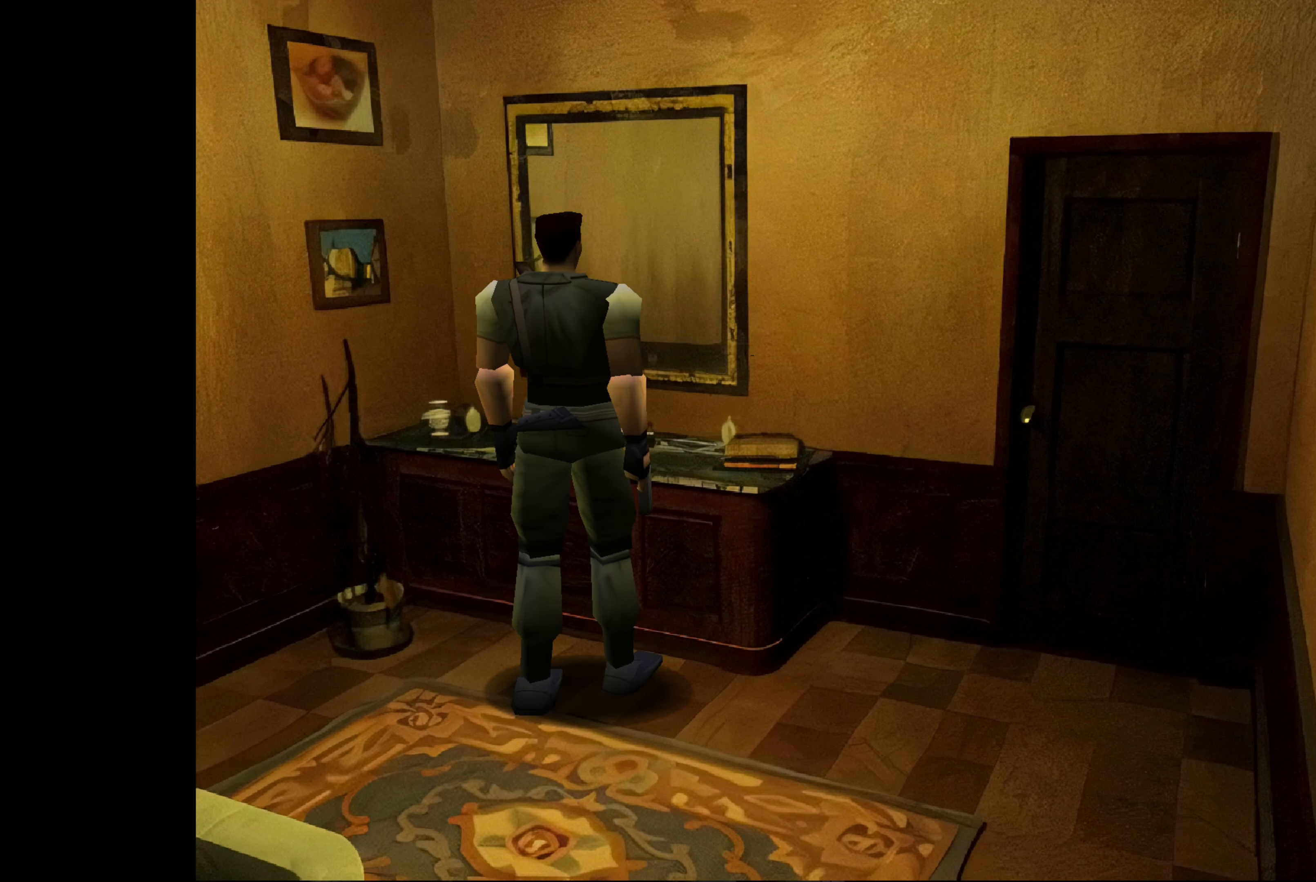
{"buttons": ["CROSS"], "left_stick": "up", "right_stick": "center", "events": [[133, "CROSS", "up"], [166, "left_stick", "up"], [400, "CROSS", "down"]]}
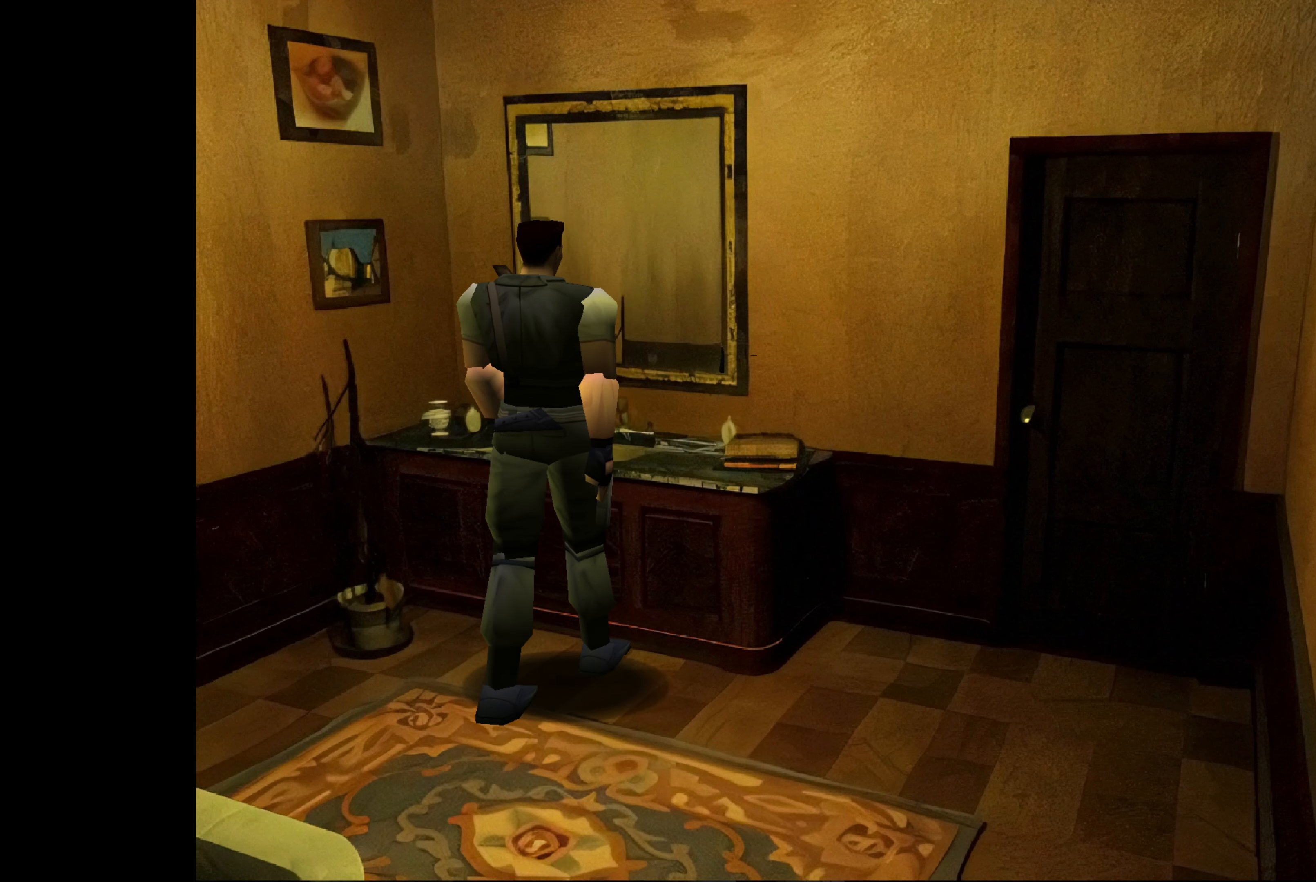
{"buttons": [], "left_stick": "up", "right_stick": "center", "events": [[100, "CROSS", "up"]]}
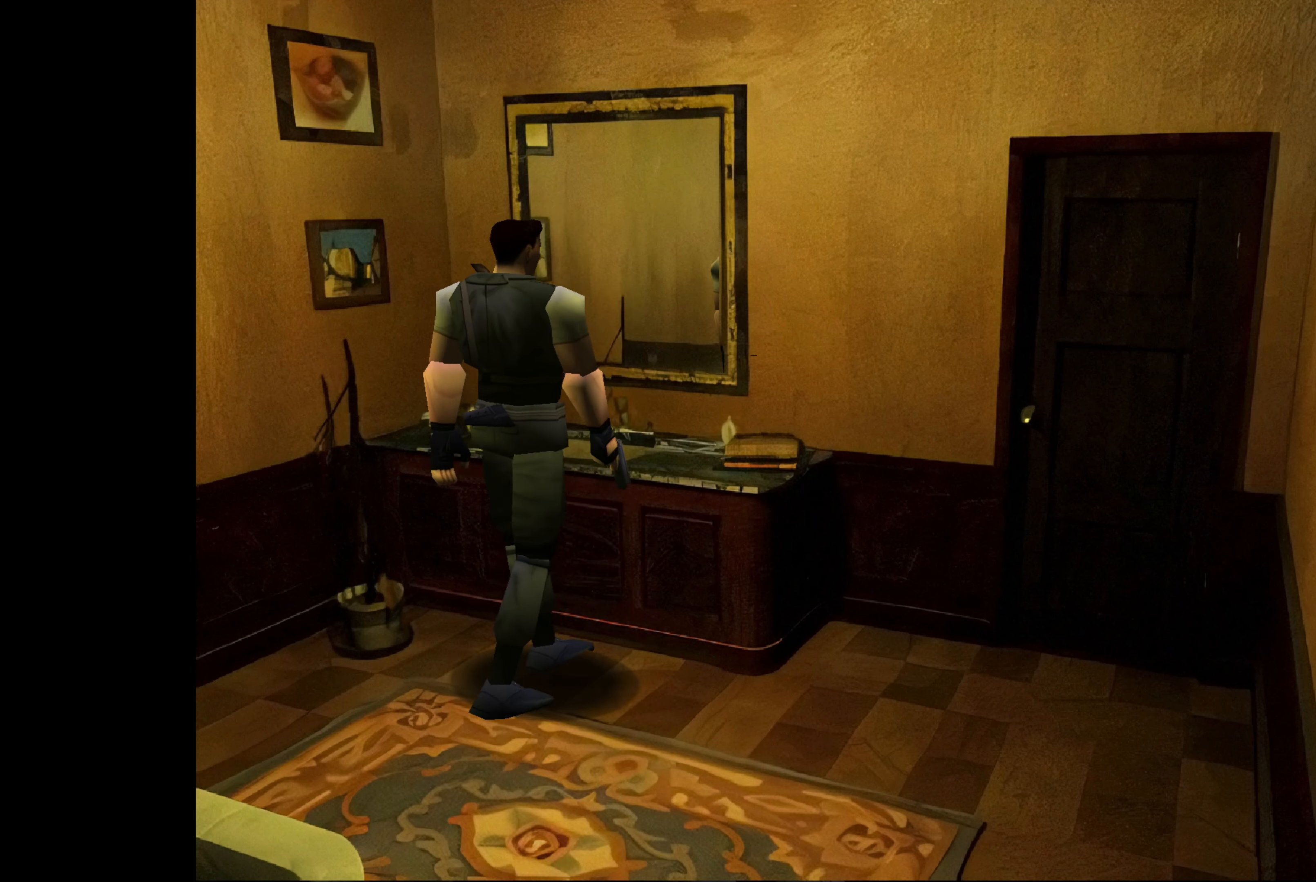
{"buttons": [], "left_stick": "up-right", "right_stick": "center", "events": [[150, "left_stick", "center"], [200, "CROSS", "down"], [366, "left_stick", "up-right"], [383, "CROSS", "up"]]}
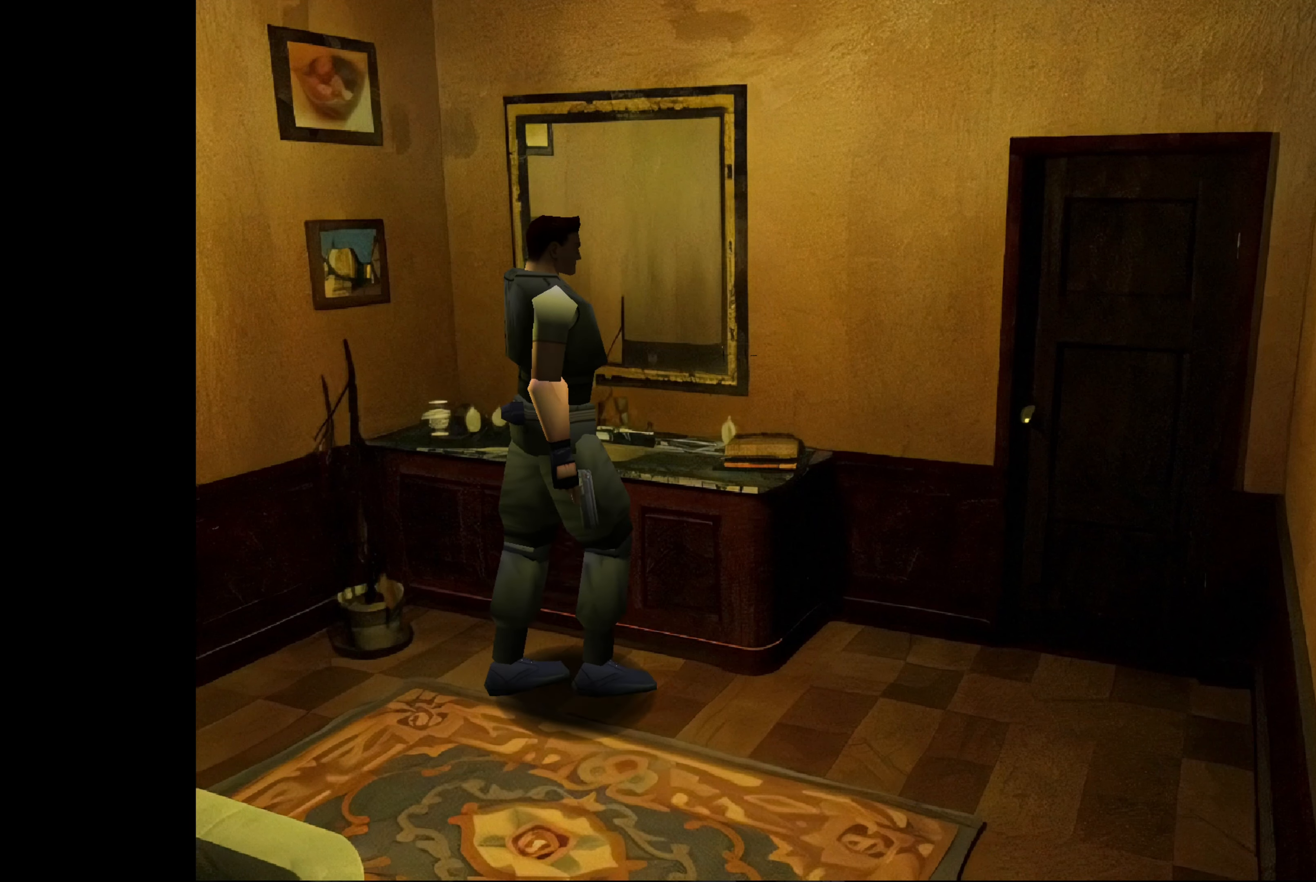
{"buttons": [], "left_stick": "up-left", "right_stick": "center", "events": [[300, "left_stick", "up-left"]]}
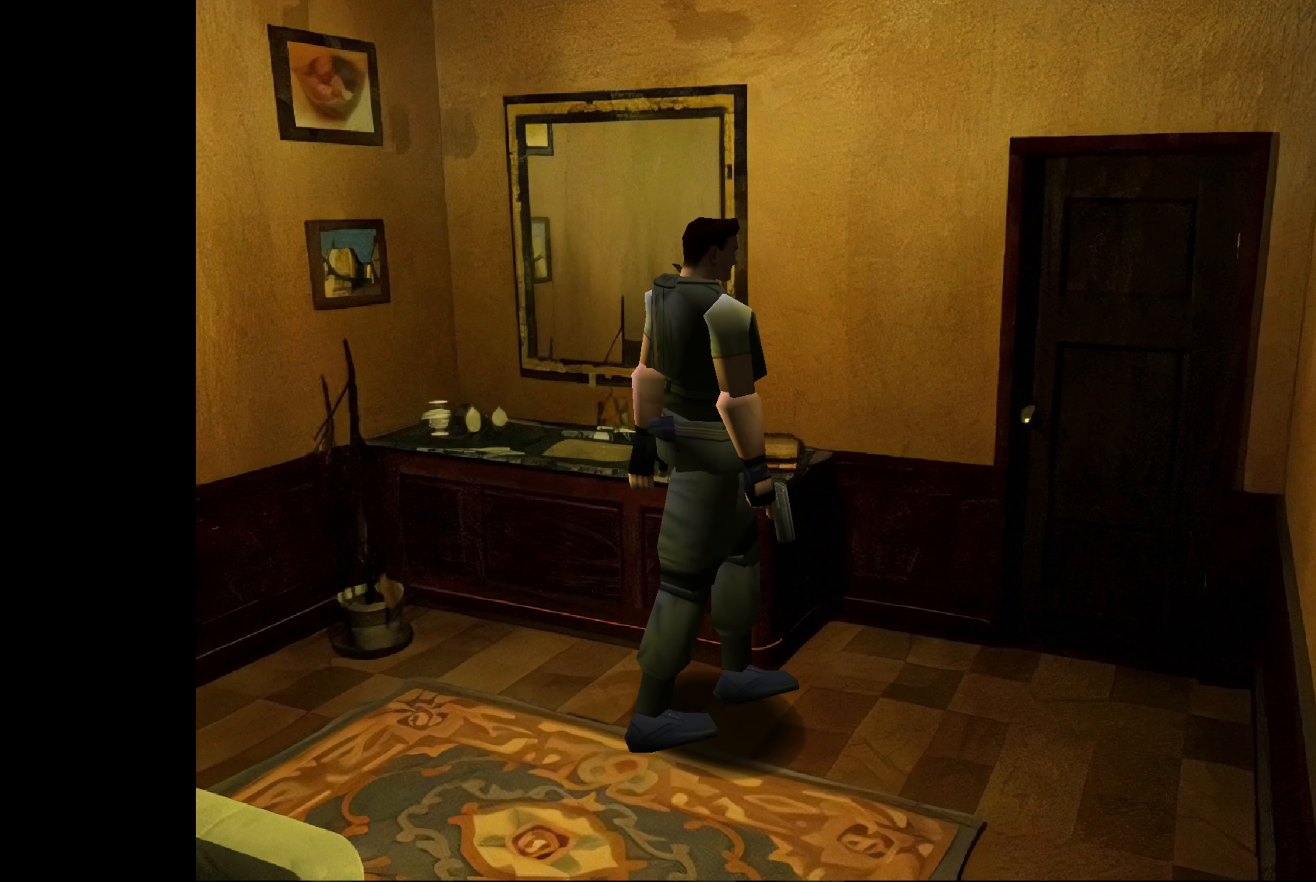
{"buttons": ["CROSS"], "left_stick": "center", "right_stick": "center", "events": [[300, "left_stick", "center"], [383, "CROSS", "down"]]}
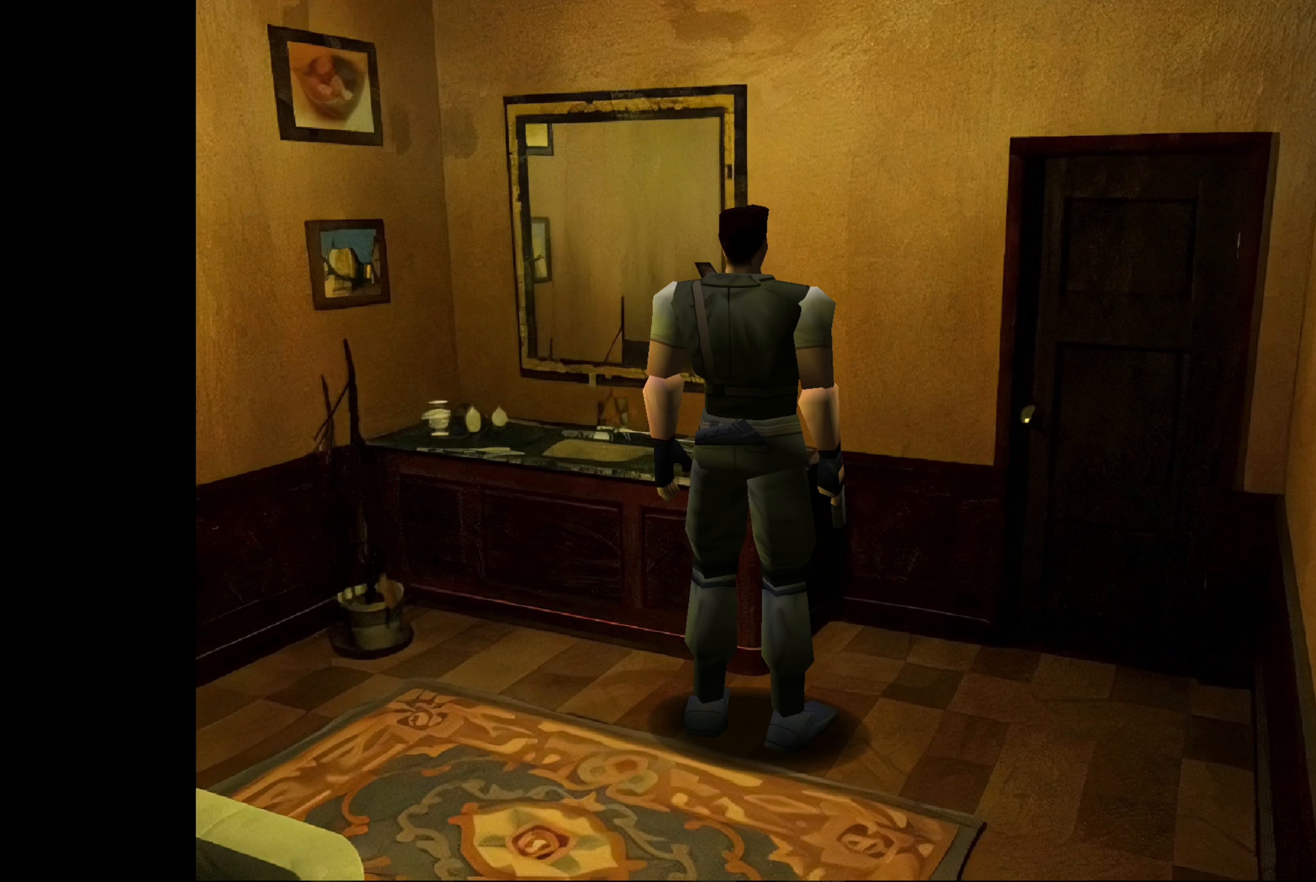
{"buttons": [], "left_stick": "up-right", "right_stick": "center", "events": [[100, "CROSS", "up"], [183, "left_stick", "up-left"], [383, "left_stick", "up-right"]]}
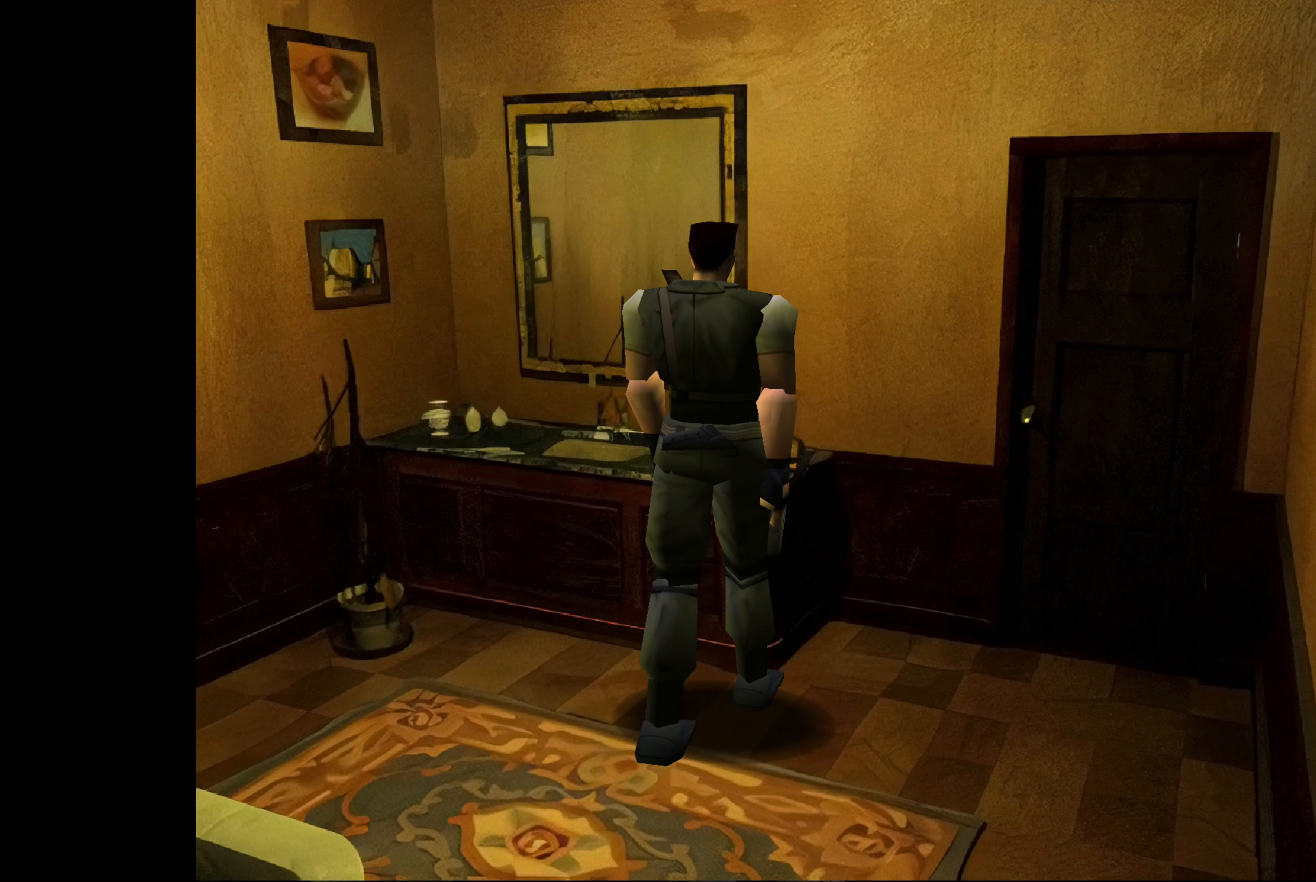
{"buttons": [], "left_stick": "up-right", "right_stick": "center", "events": []}
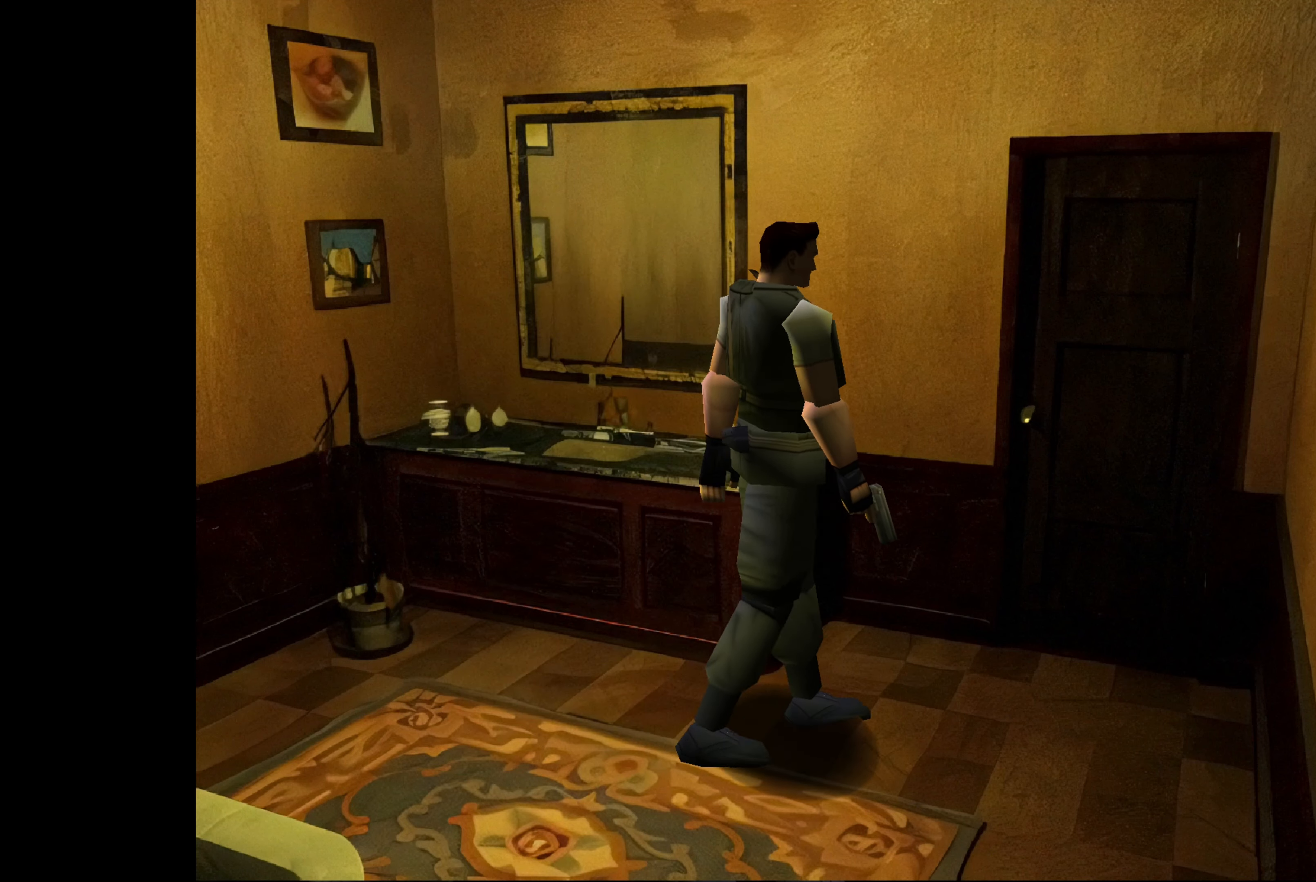
{"buttons": [], "left_stick": "up-left", "right_stick": "center", "events": [[66, "left_stick", "up"], [333, "left_stick", "up-left"]]}
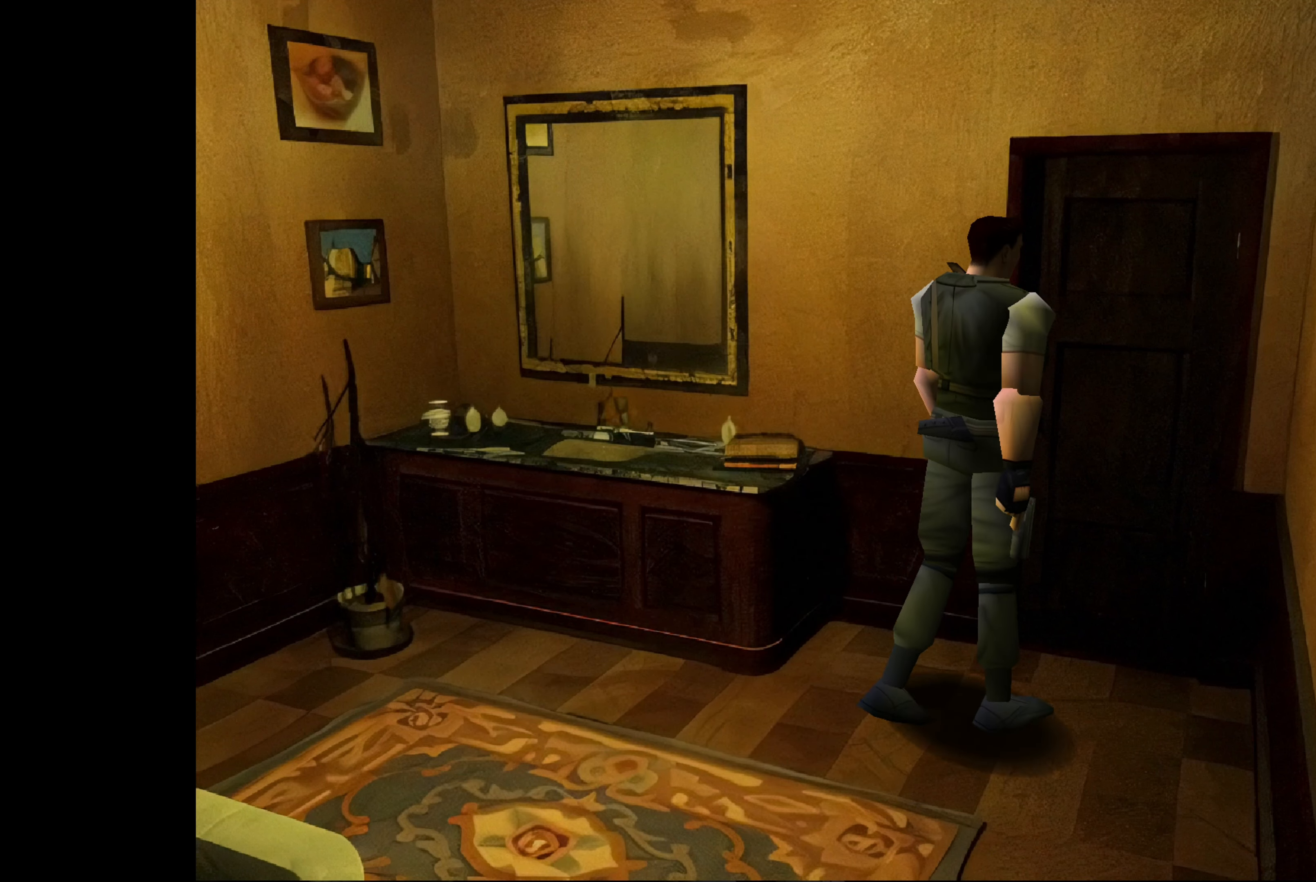
{"buttons": [], "left_stick": "up-left", "right_stick": "center", "events": []}
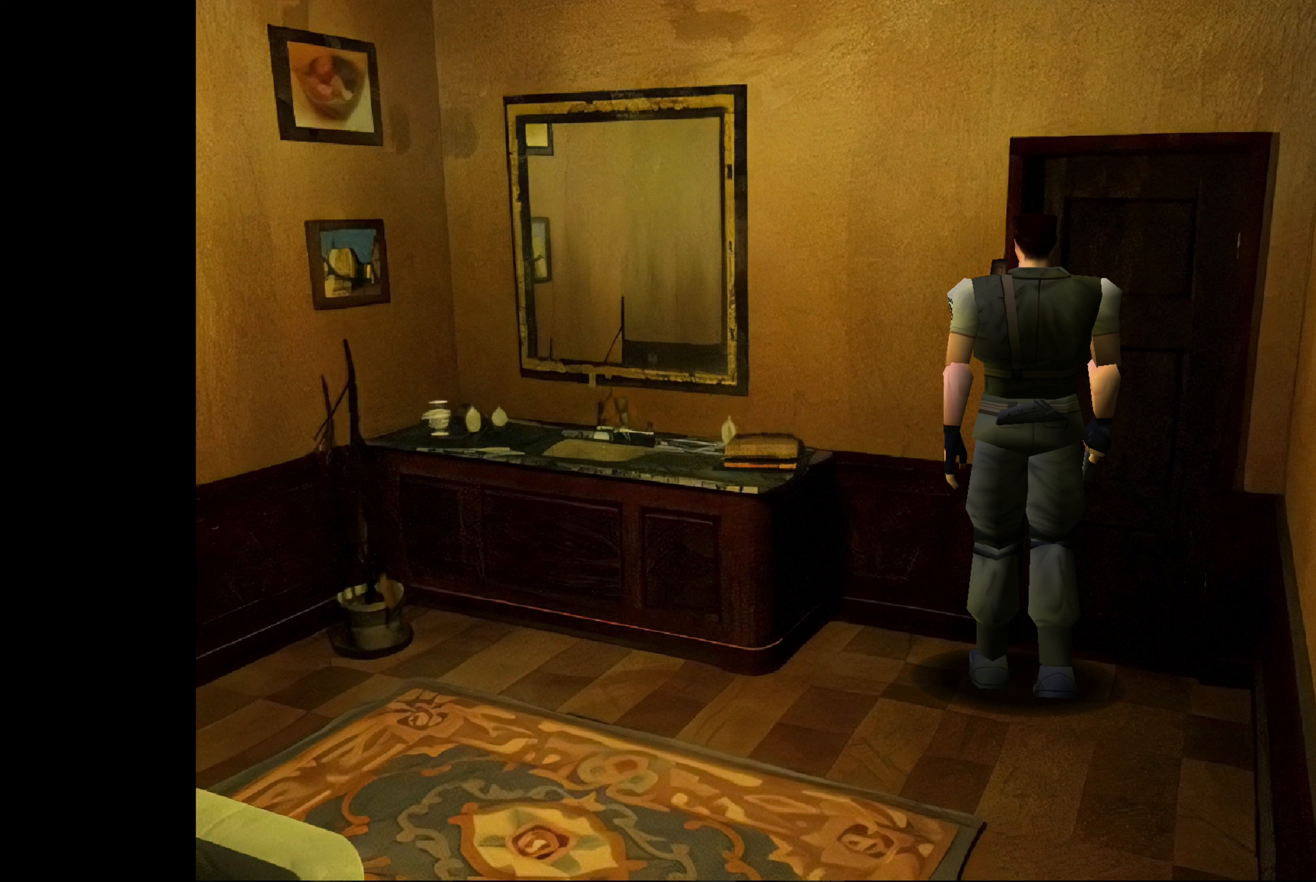
{"buttons": [], "left_stick": "up-left", "right_stick": "center", "events": []}
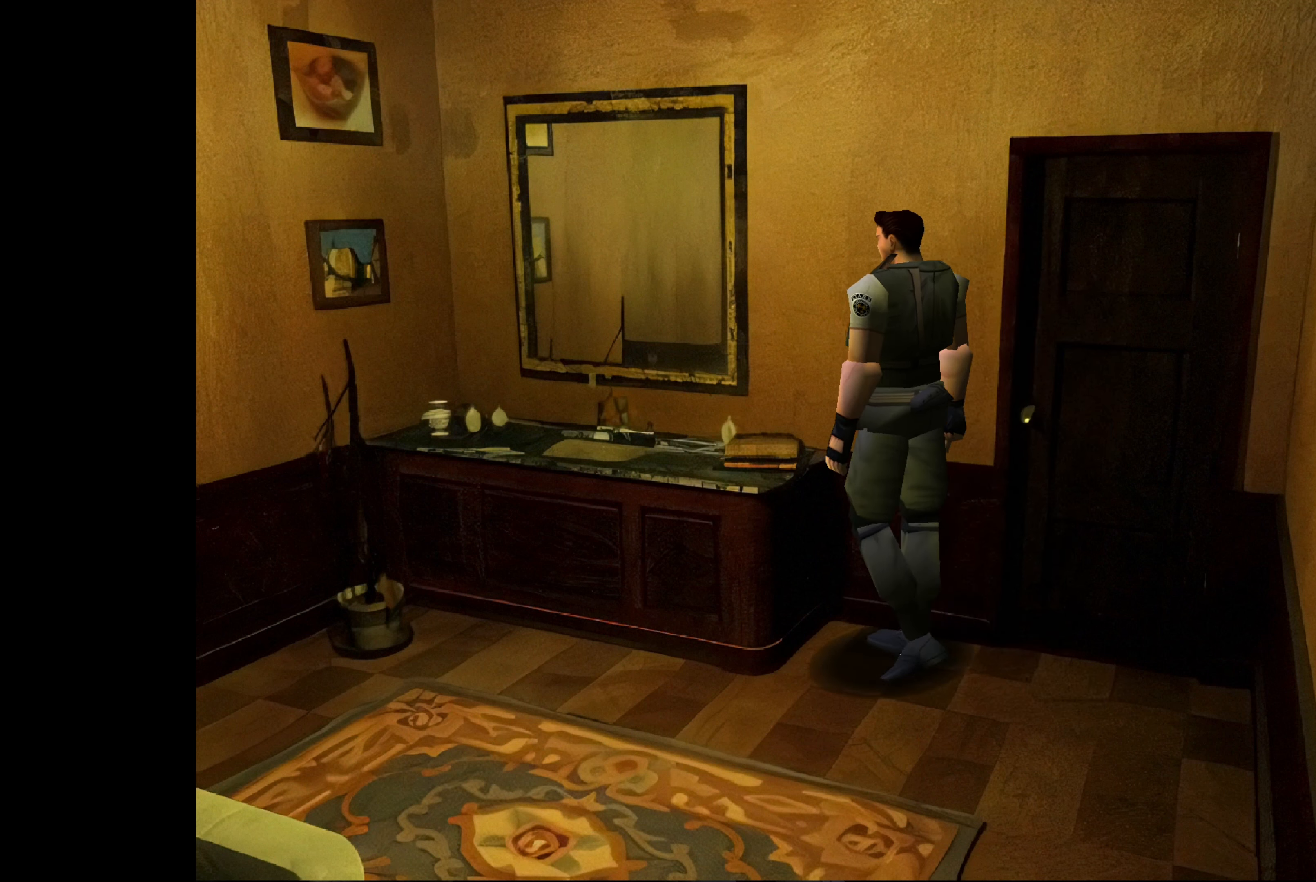
{"buttons": [], "left_stick": "up", "right_stick": "center", "events": [[267, "CROSS", "down"], [283, "left_stick", "up"], [467, "CROSS", "up"]]}
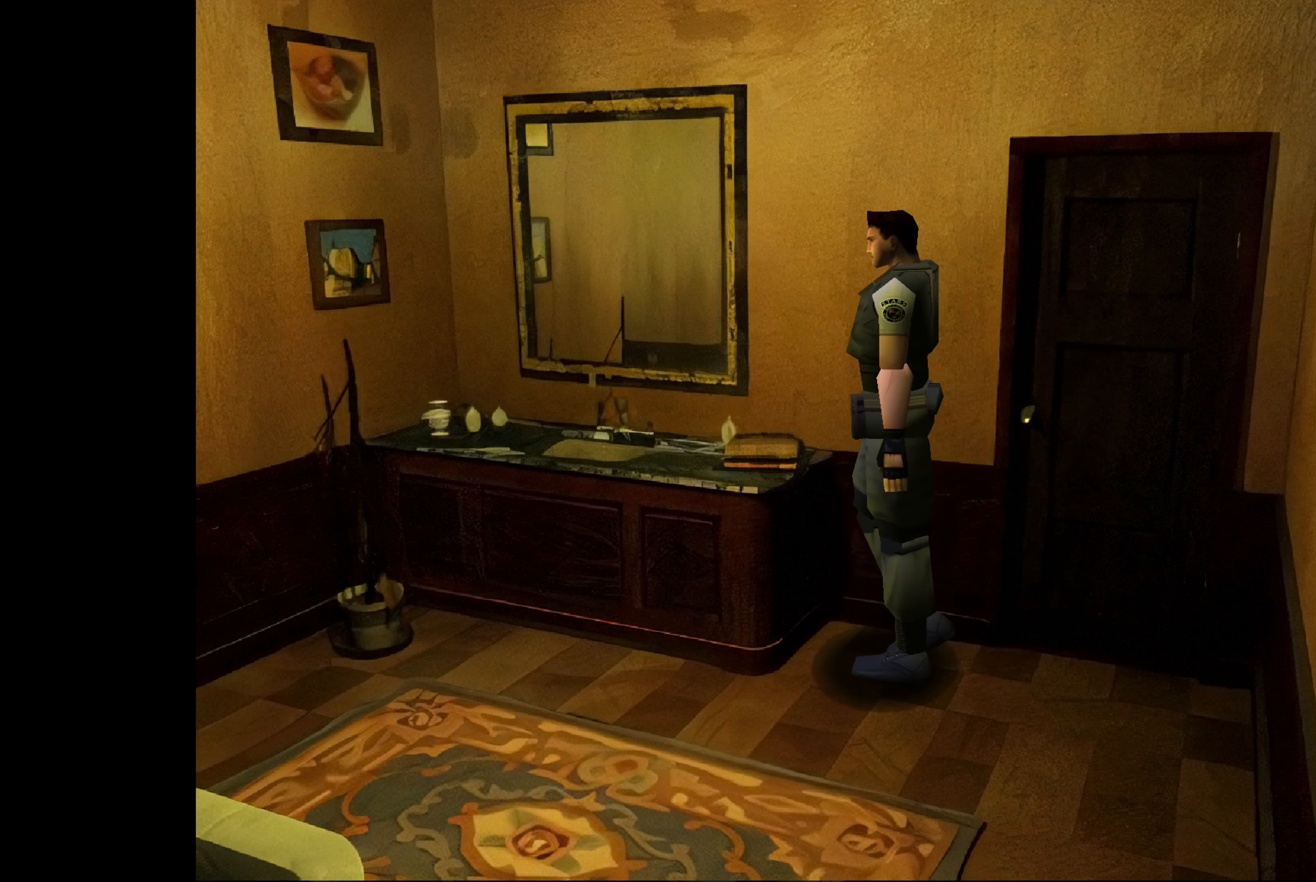
{"buttons": [], "left_stick": "up", "right_stick": "center", "events": [[17, "left_stick", "up-left"], [450, "left_stick", "up"]]}
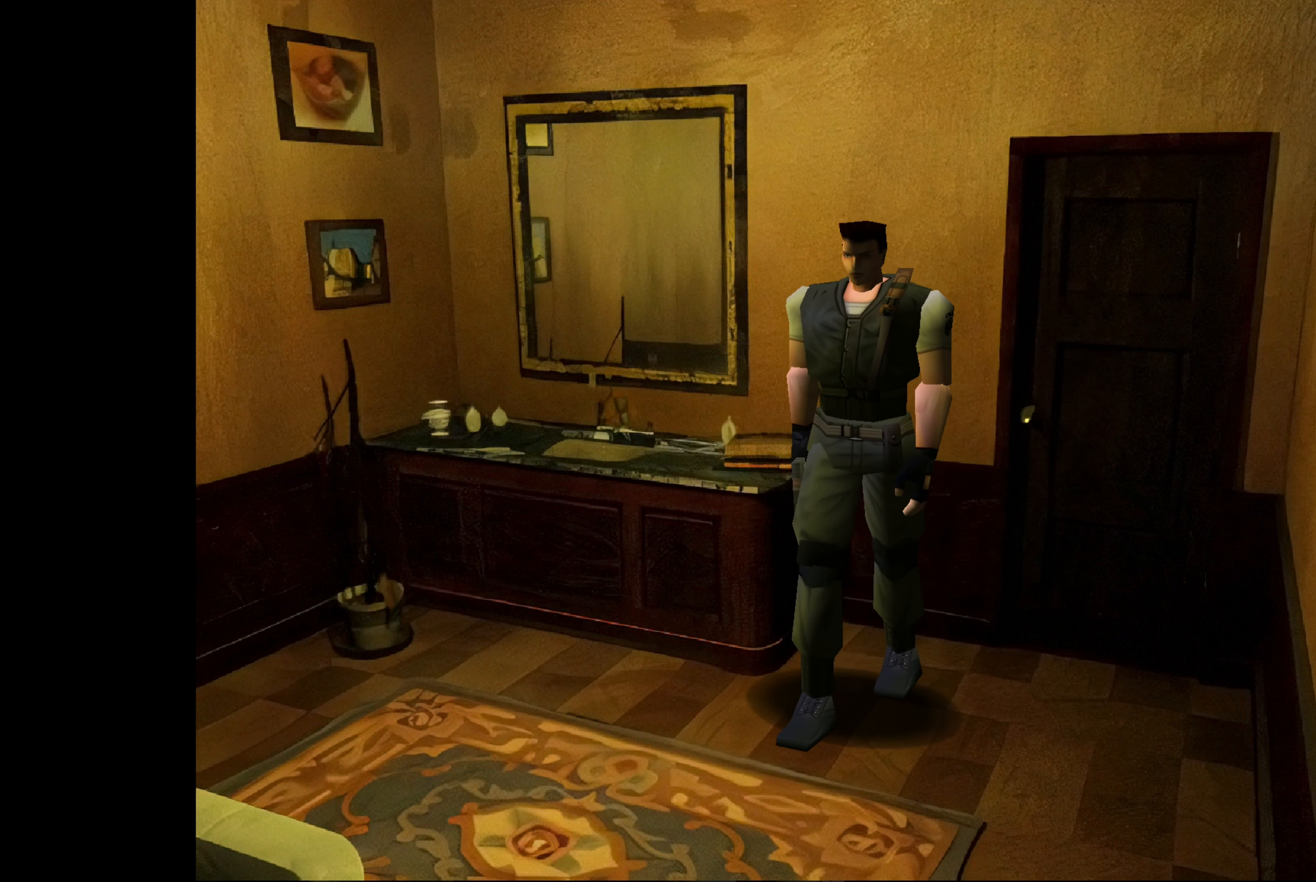
{"buttons": [], "left_stick": "up-right", "right_stick": "center", "events": [[233, "left_stick", "up-right"]]}
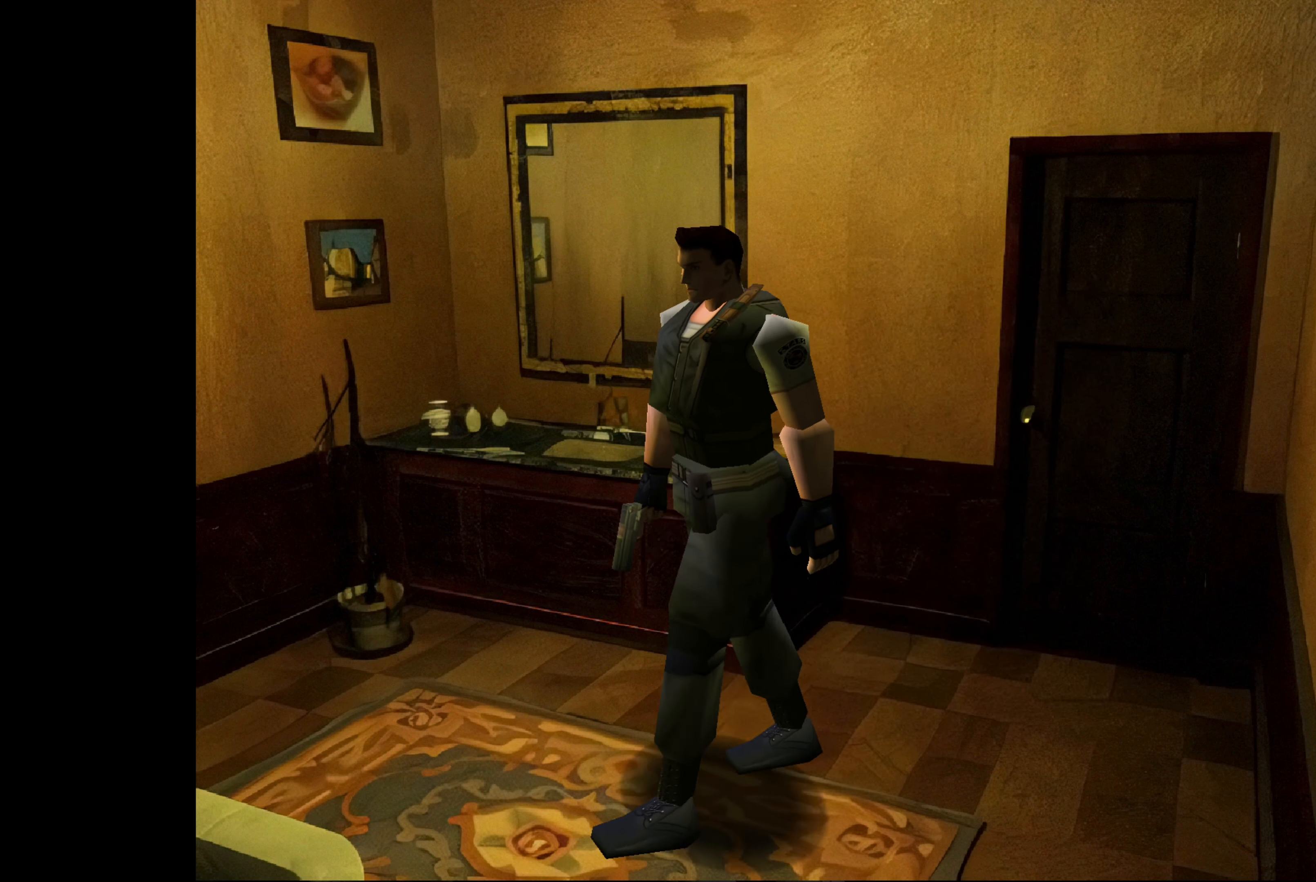
{"buttons": [], "left_stick": "up", "right_stick": "center", "events": [[183, "left_stick", "up"]]}
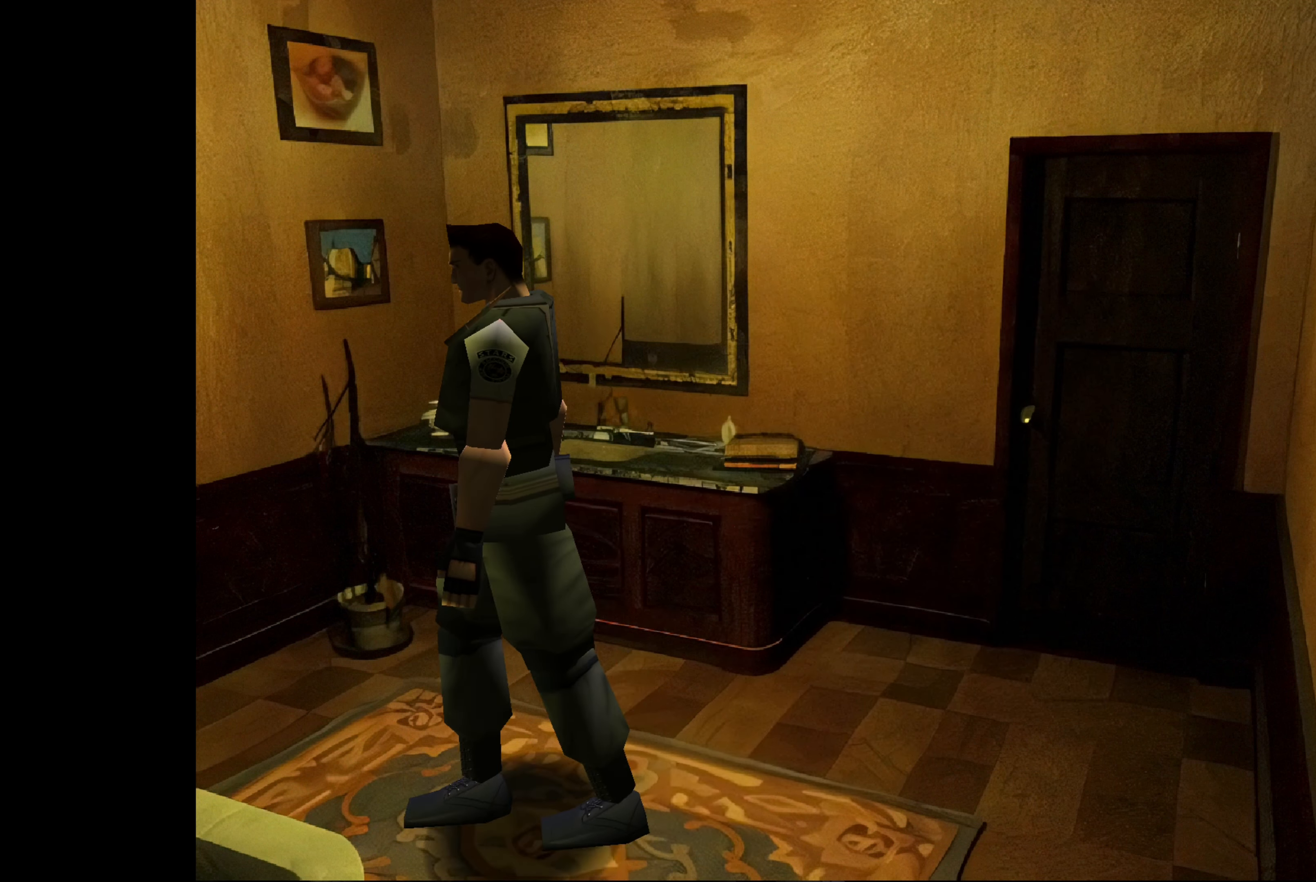
{"buttons": [], "left_stick": "up", "right_stick": "center", "events": []}
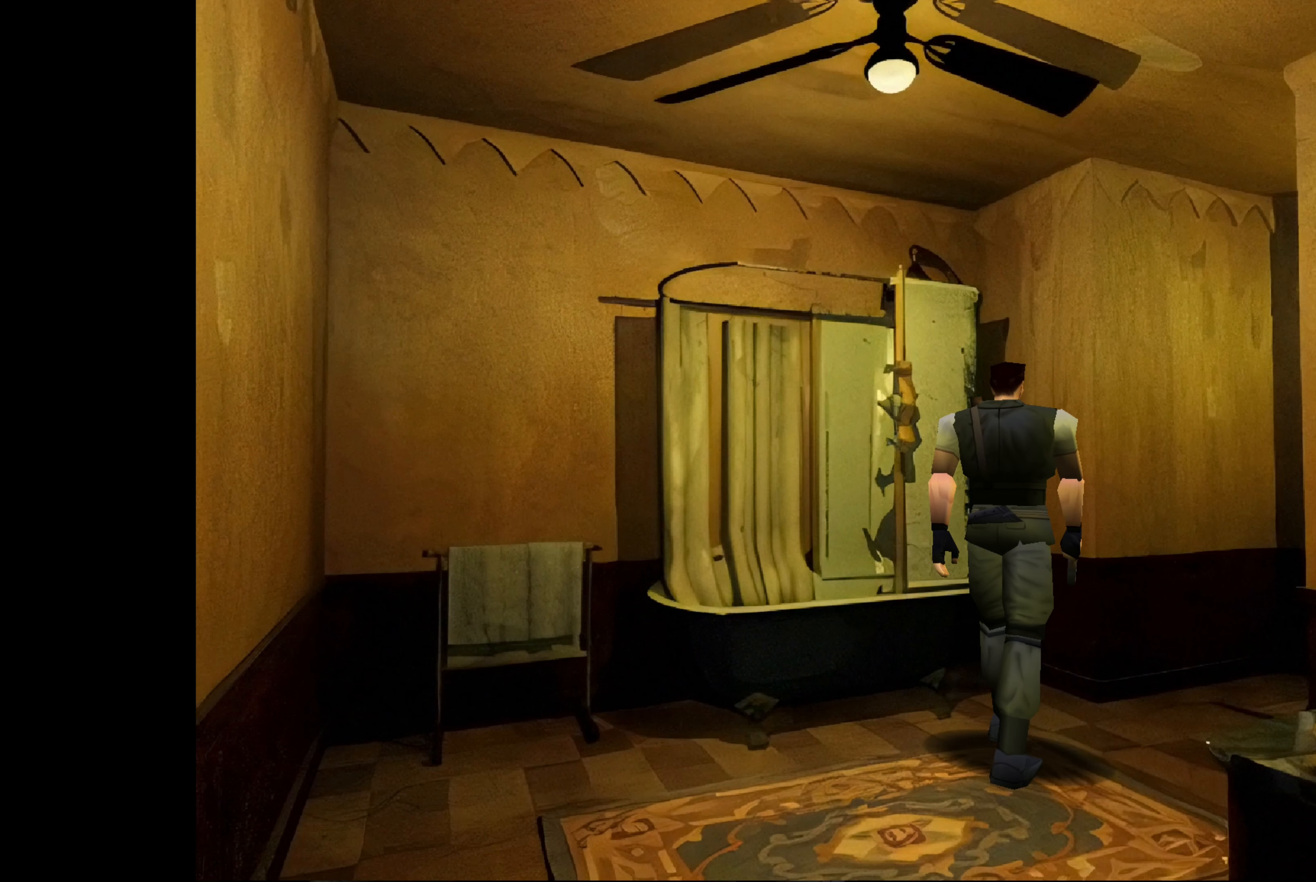
{"buttons": [], "left_stick": "up-left", "right_stick": "center", "events": [[100, "left_stick", "up-left"]]}
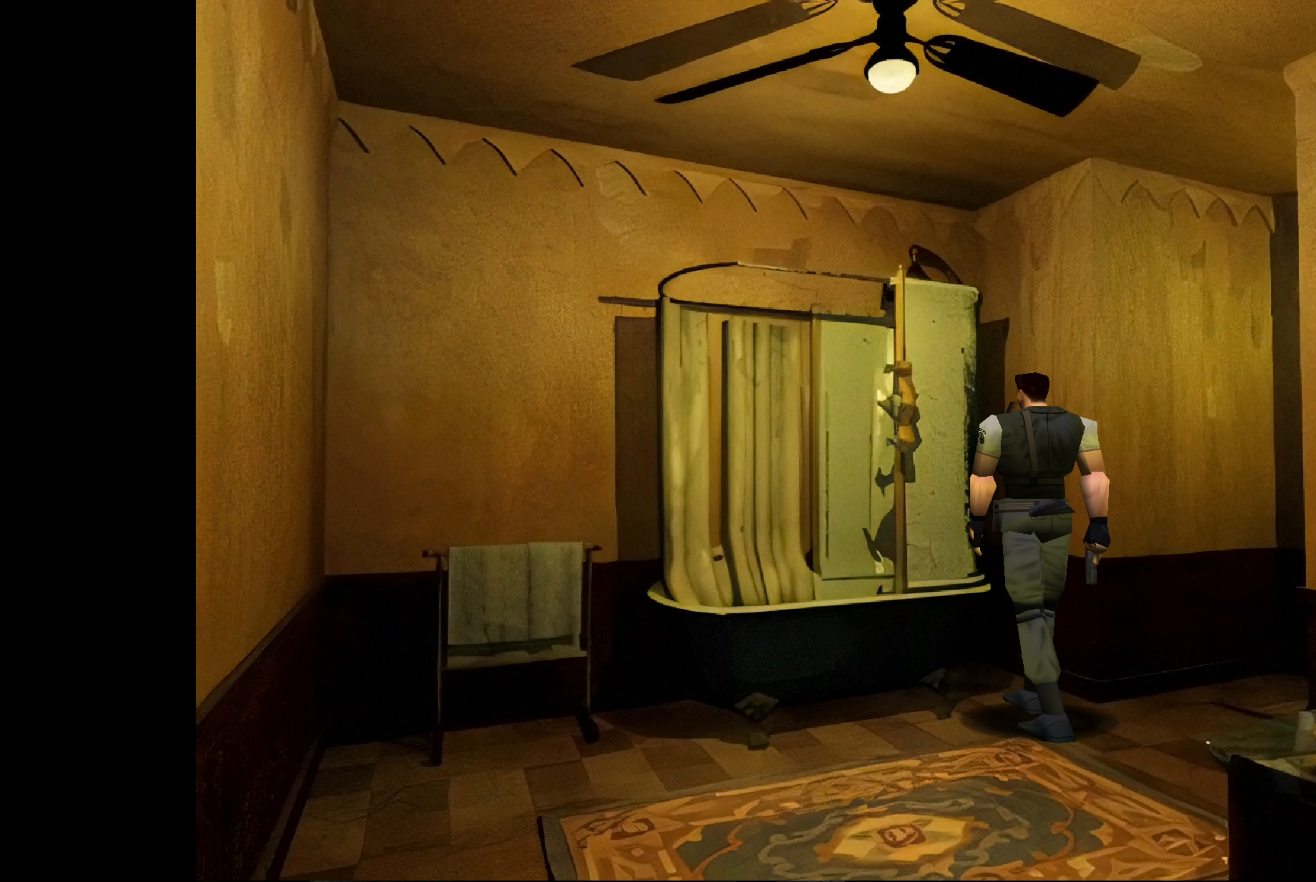
{"buttons": [], "left_stick": "up-left", "right_stick": "center", "events": []}
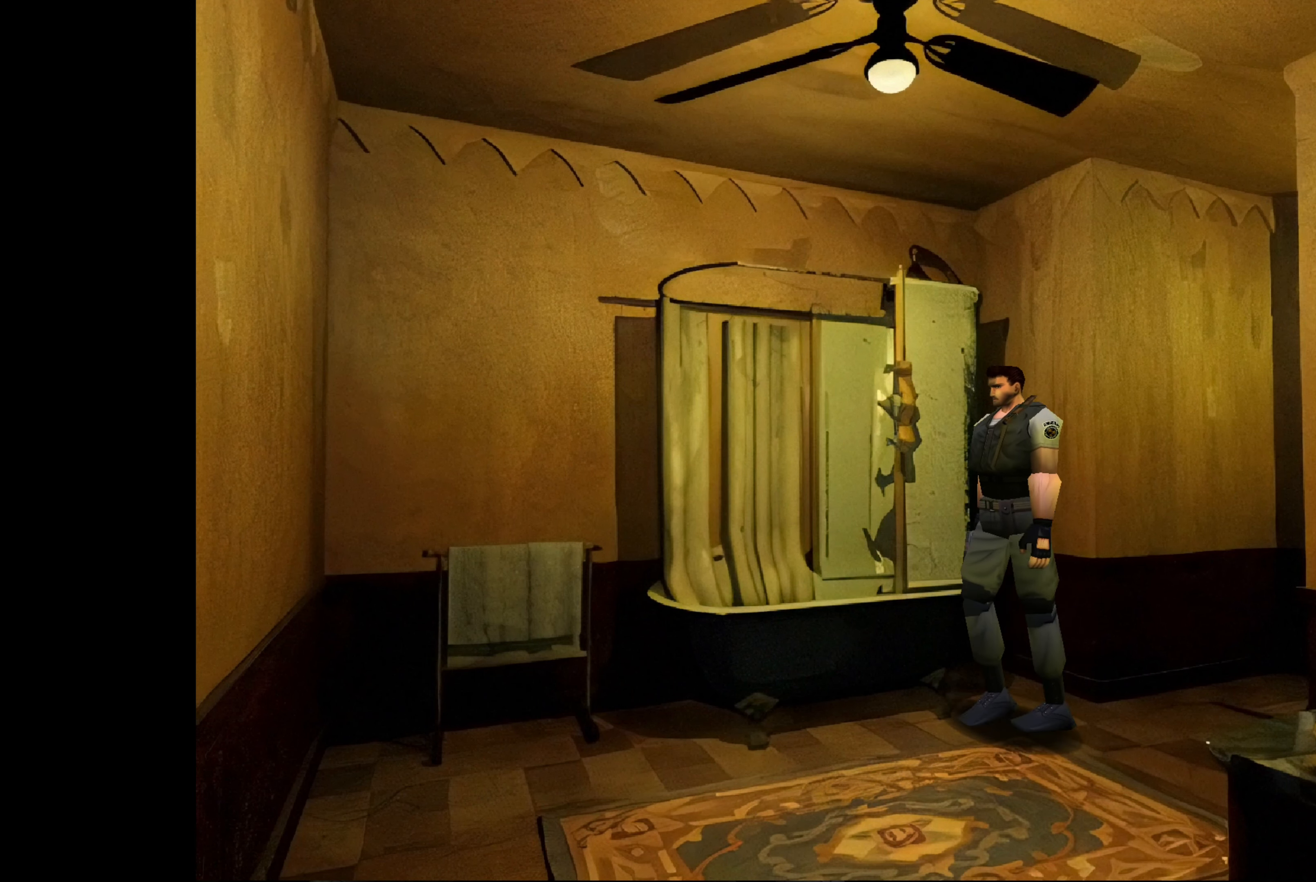
{"buttons": [], "left_stick": "up-left", "right_stick": "center", "events": []}
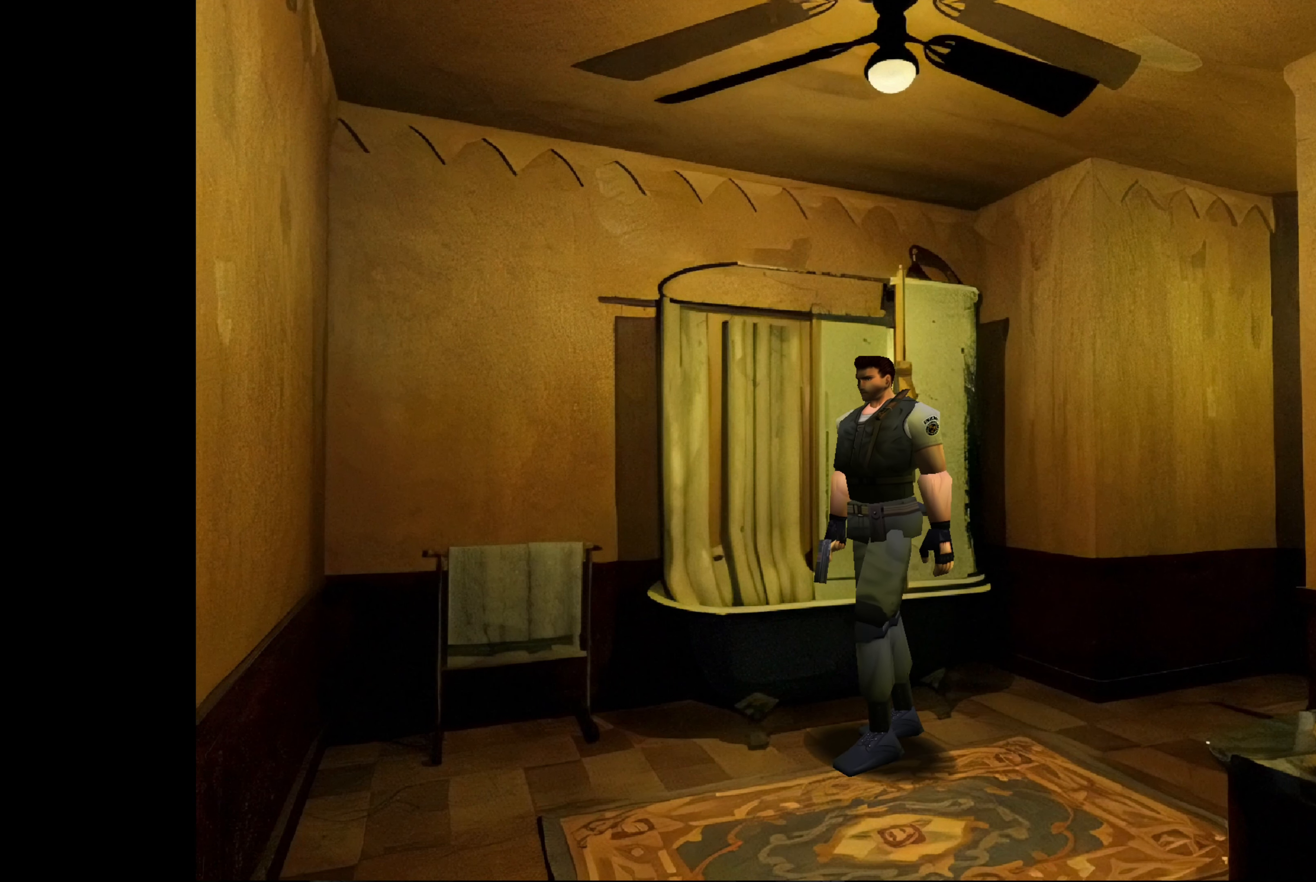
{"buttons": [], "left_stick": "up", "right_stick": "center", "events": [[250, "left_stick", "up"]]}
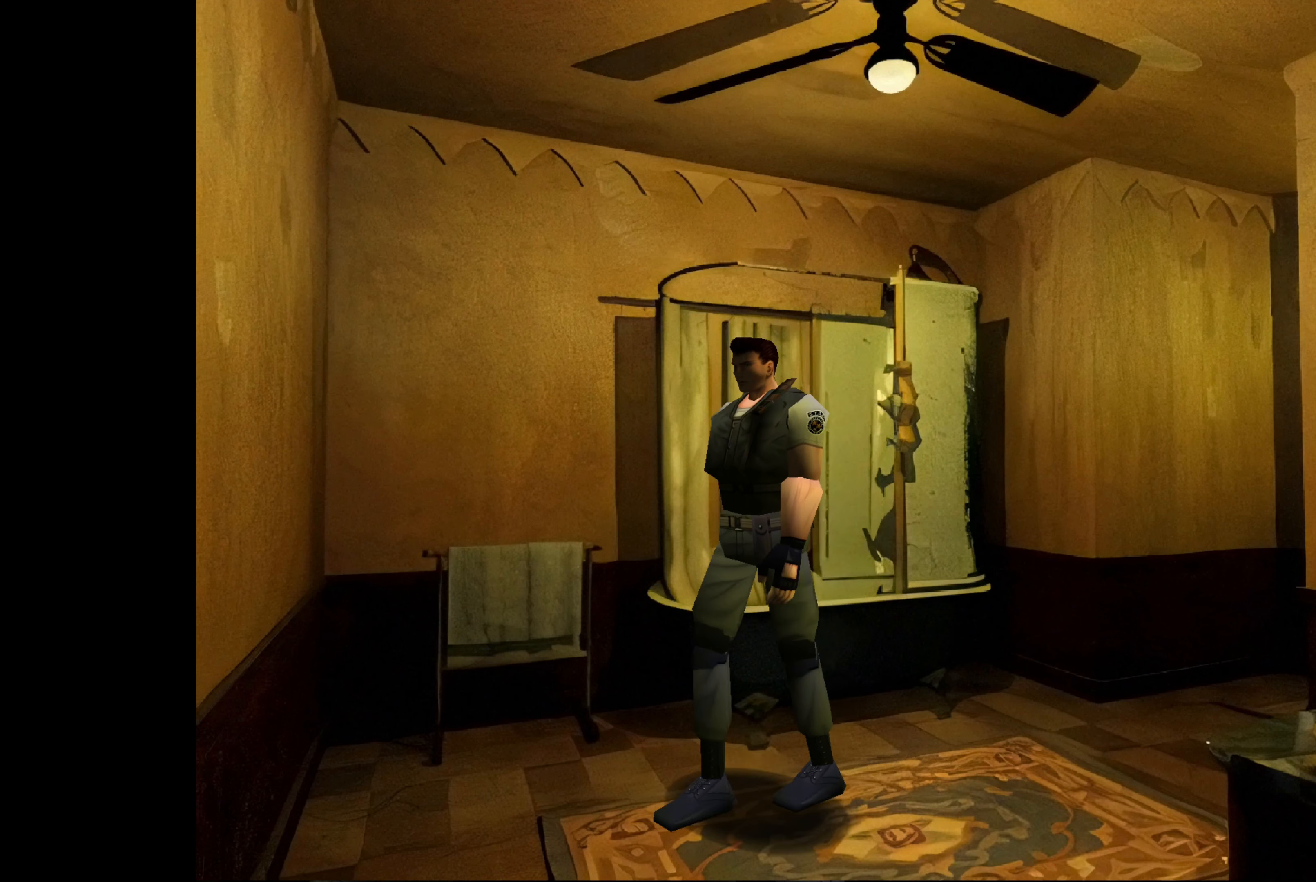
{"buttons": [], "left_stick": "up-right", "right_stick": "center", "events": [[100, "left_stick", "up-right"]]}
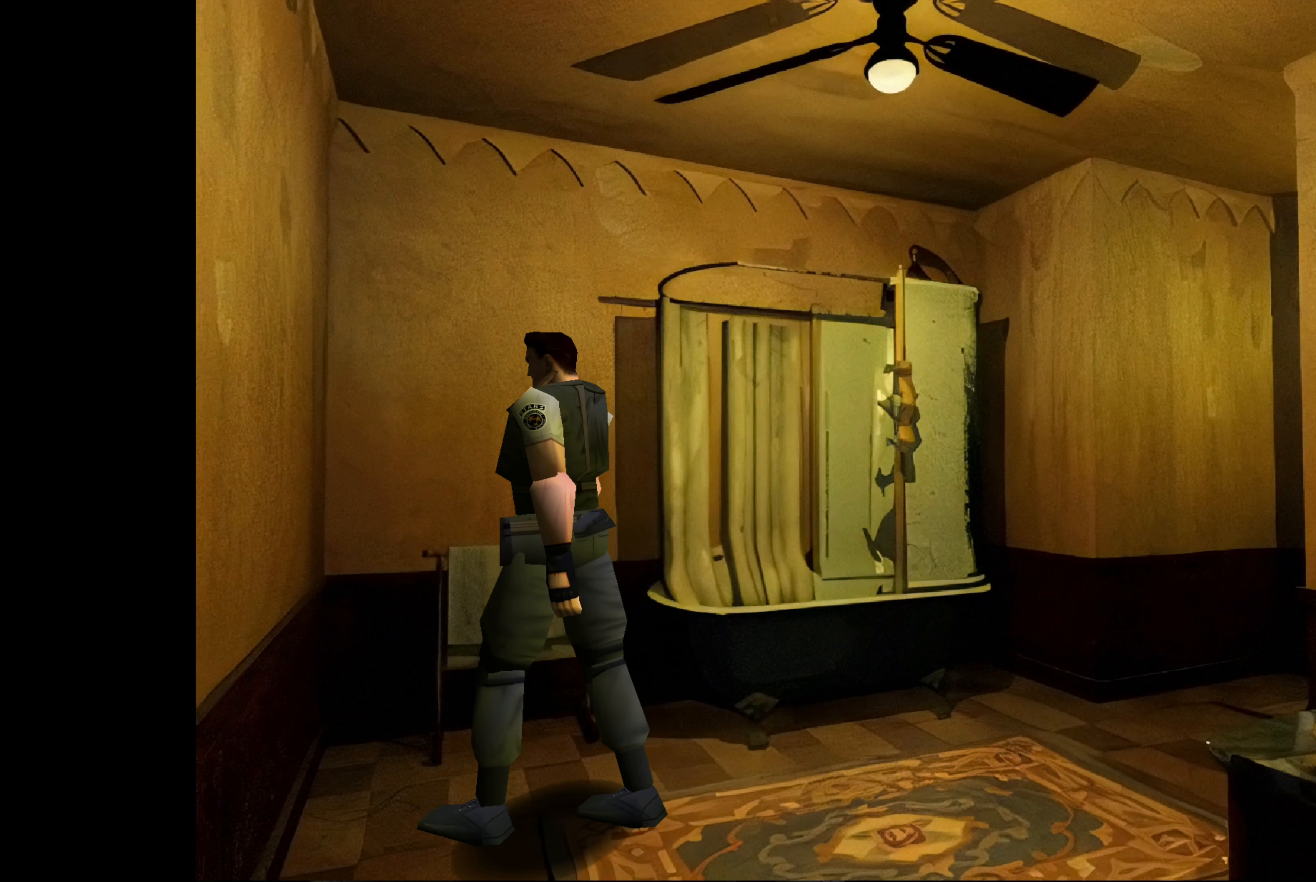
{"buttons": [], "left_stick": "up-right", "right_stick": "center", "events": []}
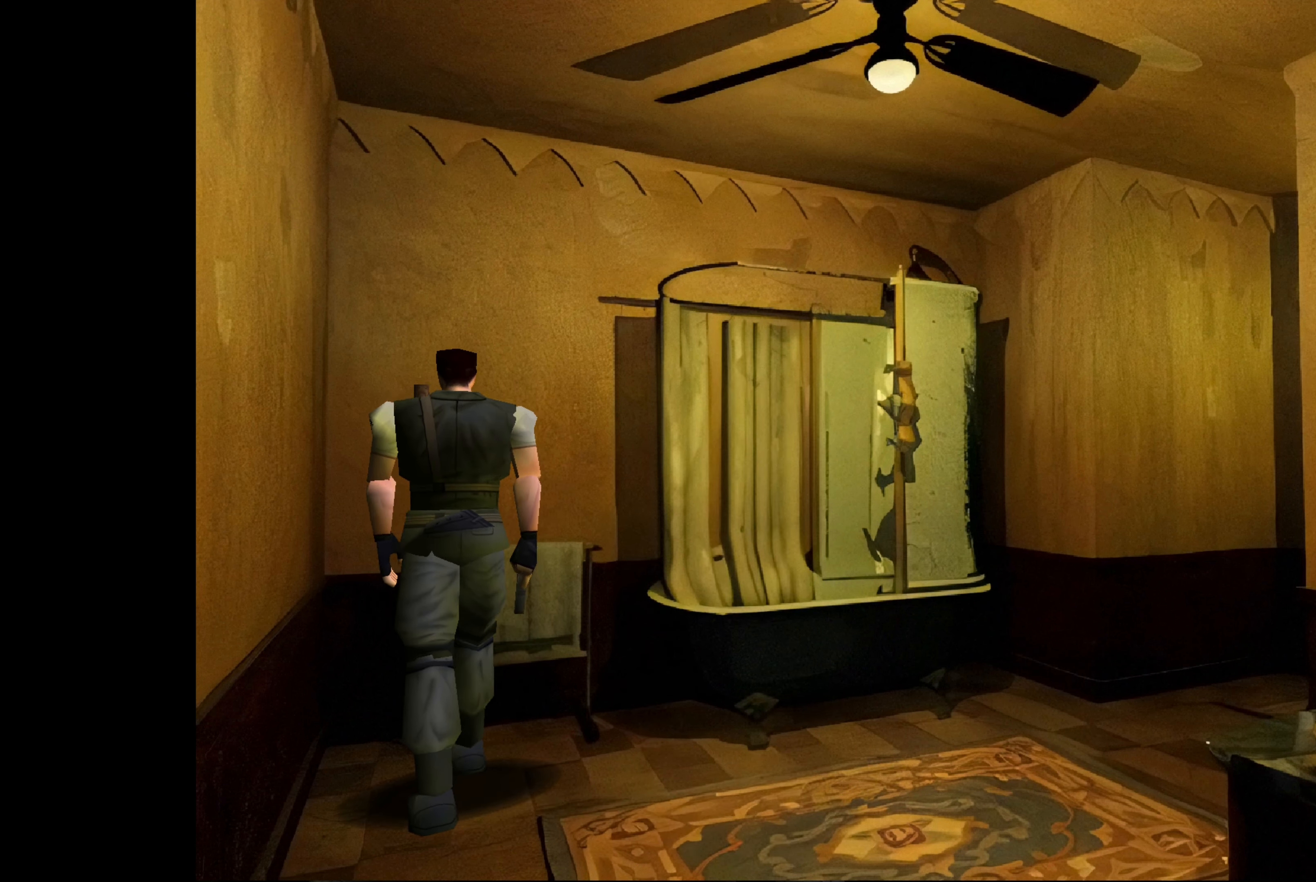
{"buttons": [], "left_stick": "up-right", "right_stick": "center", "events": [[84, "left_stick", "right"], [434, "left_stick", "up-right"]]}
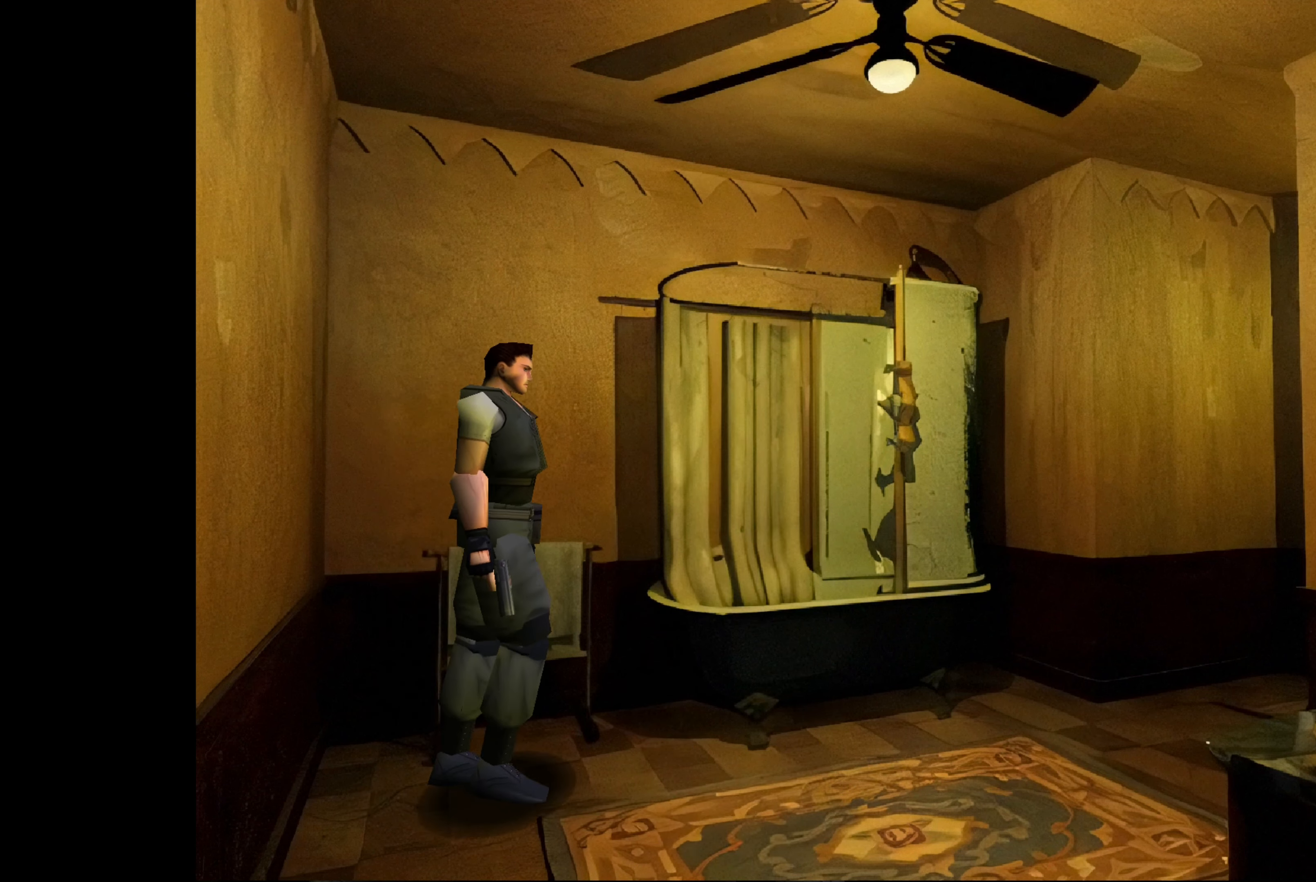
{"buttons": [], "left_stick": "up", "right_stick": "center", "events": [[67, "left_stick", "up"]]}
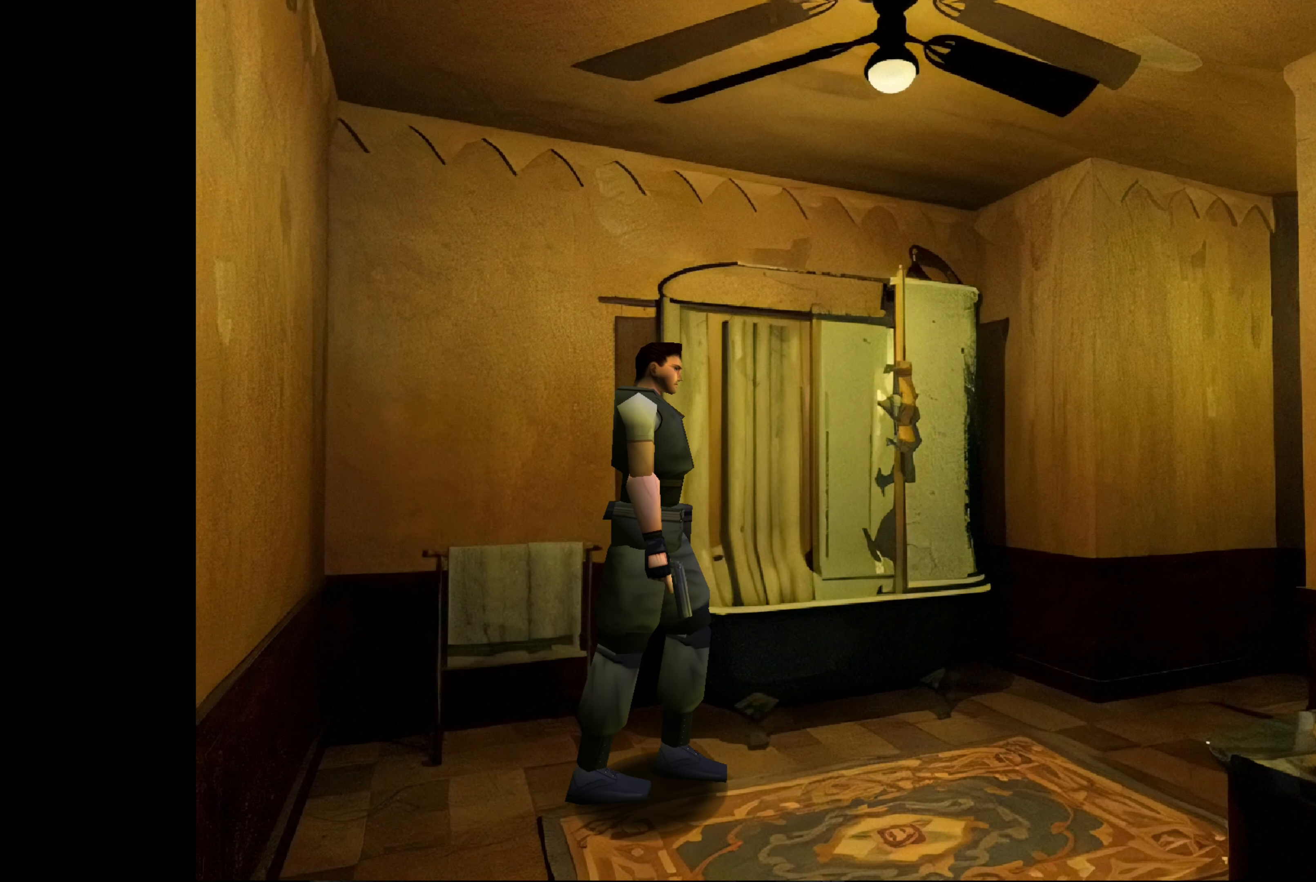
{"buttons": [], "left_stick": "up", "right_stick": "center", "events": []}
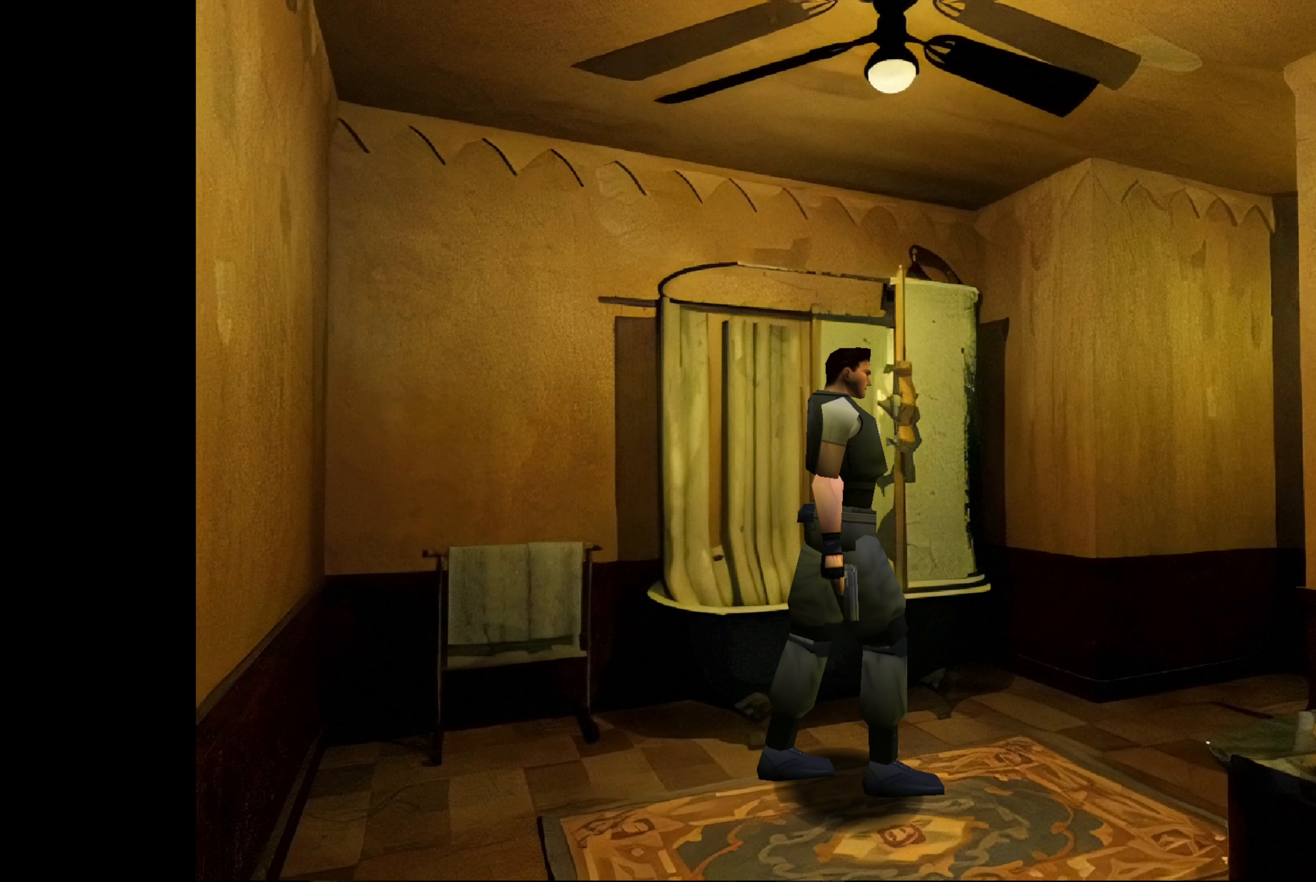
{"buttons": [], "left_stick": "up", "right_stick": "center", "events": []}
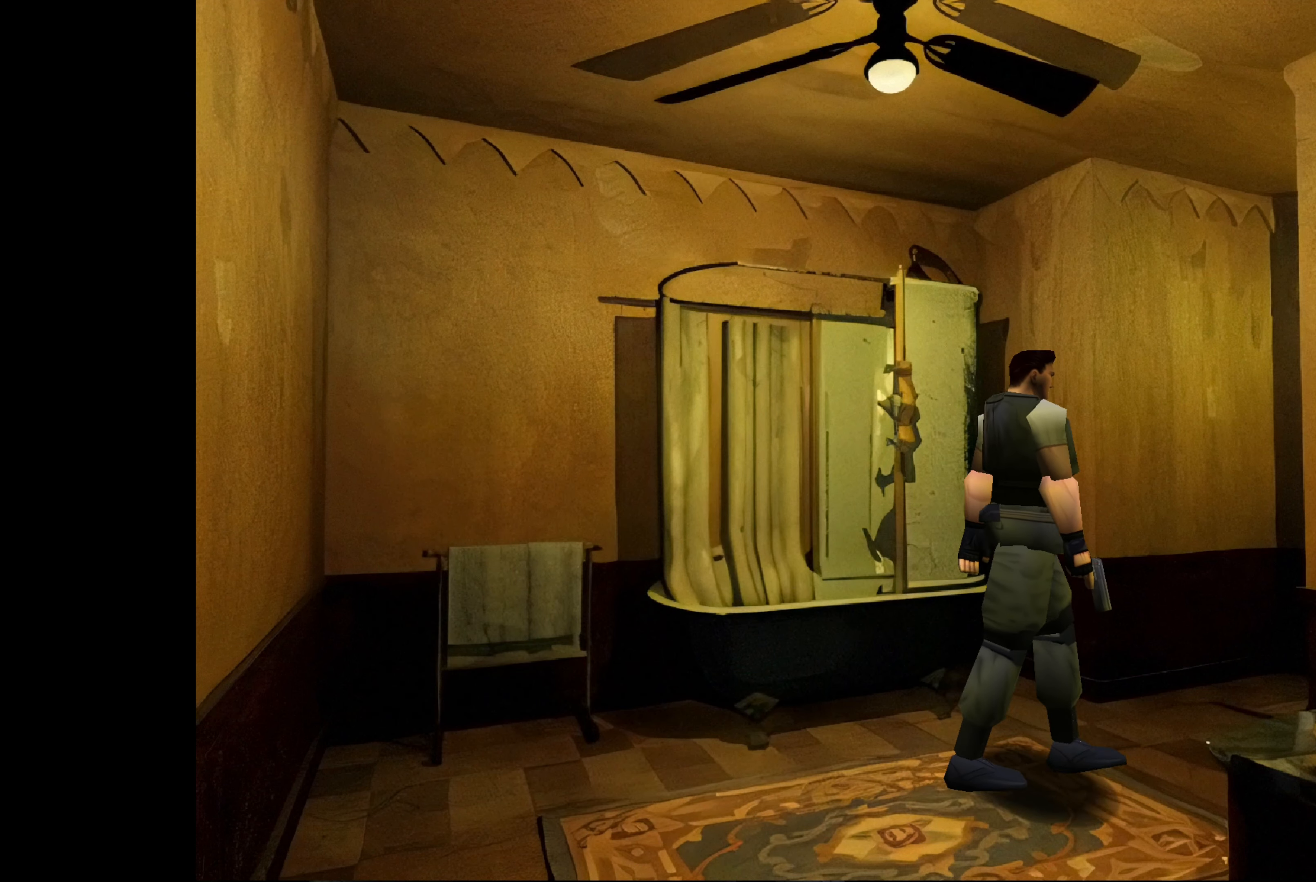
{"buttons": [], "left_stick": "up", "right_stick": "center", "events": []}